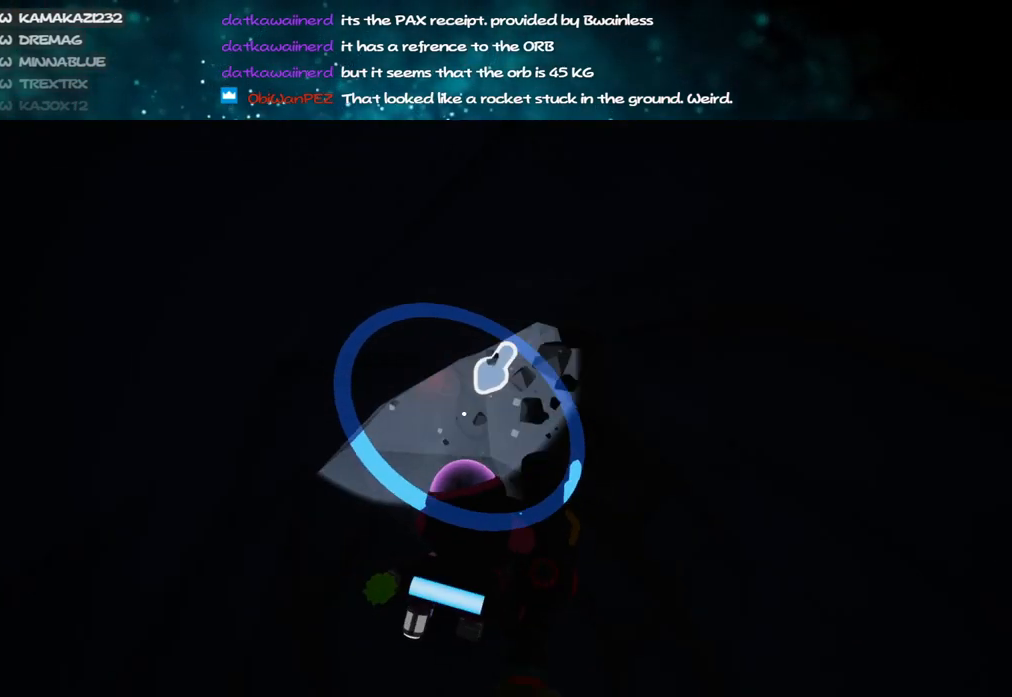
Gameplay with keyboard and mouse; each line is a JSON object with the keys and mouse buttons held at the frame after it. "events" lists presses ("down") and releases ("up") of "a", "alt", "b", "c", "ctrl", "d", "e", "f", "g", "q", "r", "s", "shift", "space", "t", "tab", "v", "w", "x", "z", "mouse_left", "mouse_wheel", "mouse_right", "mouse_mb4" and "mouse_mb5" between this image and that frame as [ms after this image, input, new state], when the widget could be followed in between. "mouse_left", "mouse_wheel", "mouse_right", "mouse_mb4", "mouse_mb5" = the "left", "wheel", "right", "mb4", "mb5" buttons of the "mouse" list. No other keys are recorded. "wheel" means that the mouse wheel is clicked or scrolled. Mouse movement is not recorded.
{"keys": ["w"], "mouse": ["left"], "events": [[33, "d", "up"], [450, "w", "down"]]}
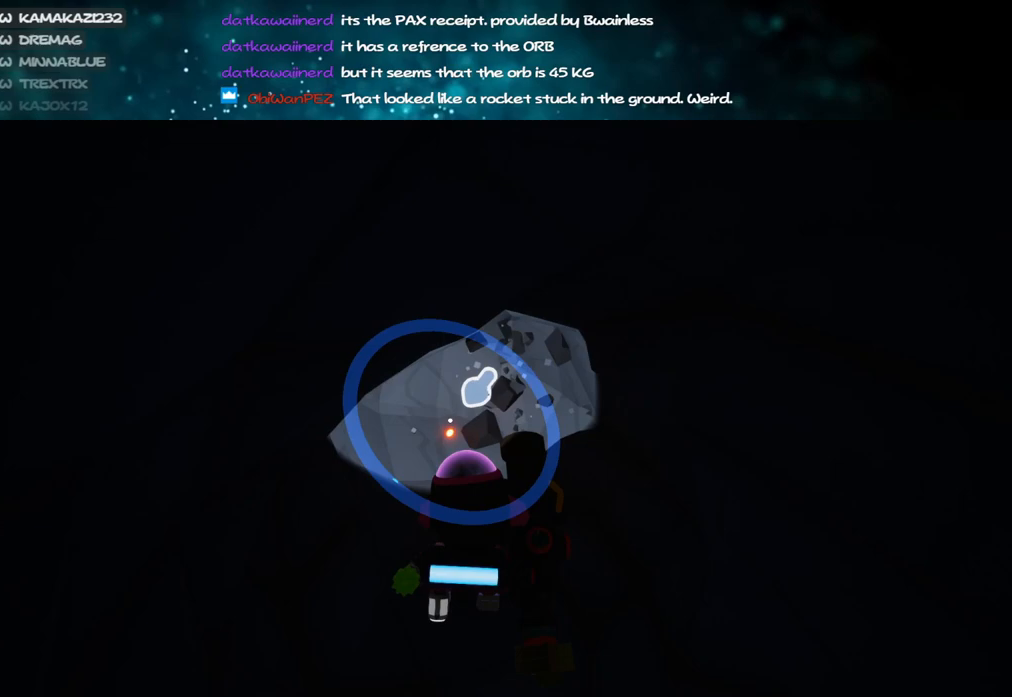
{"keys": ["s"], "mouse": ["left"], "events": [[67, "w", "up"], [233, "d", "down"], [333, "d", "up"], [467, "s", "down"]]}
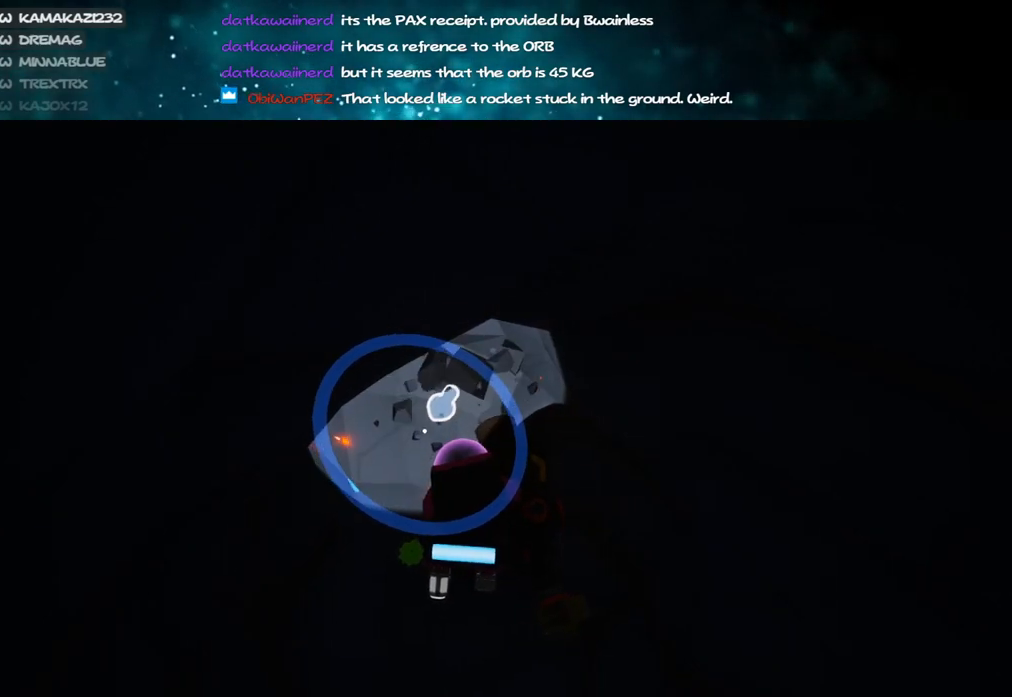
{"keys": [], "mouse": [], "events": [[83, "s", "up"], [333, "mouse_left", "up"]]}
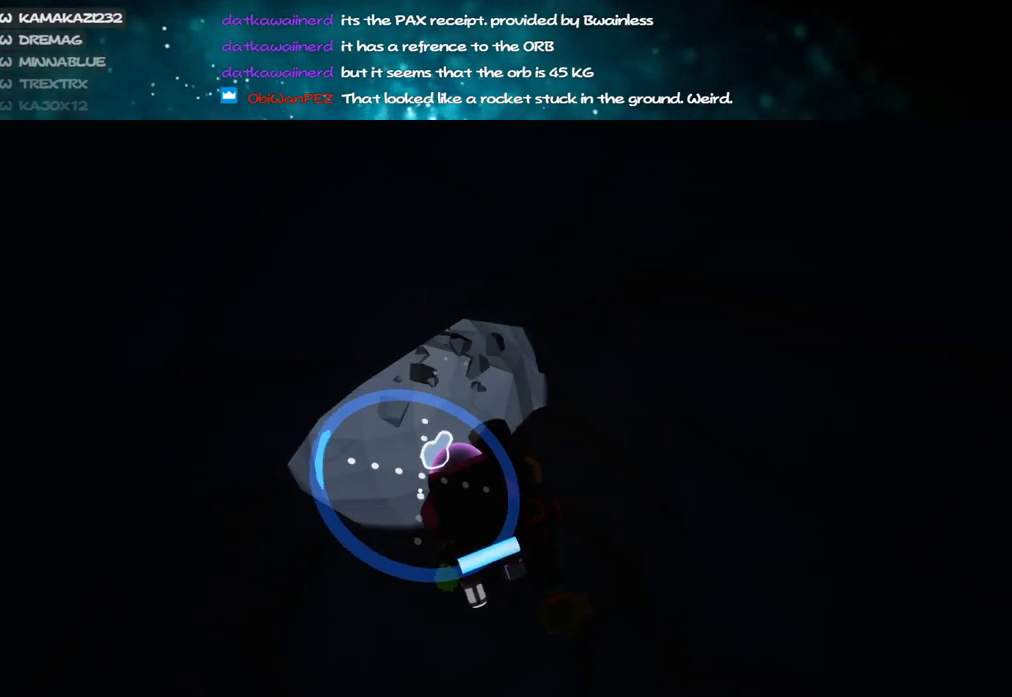
{"keys": ["c"], "mouse": [], "events": [[483, "c", "down"]]}
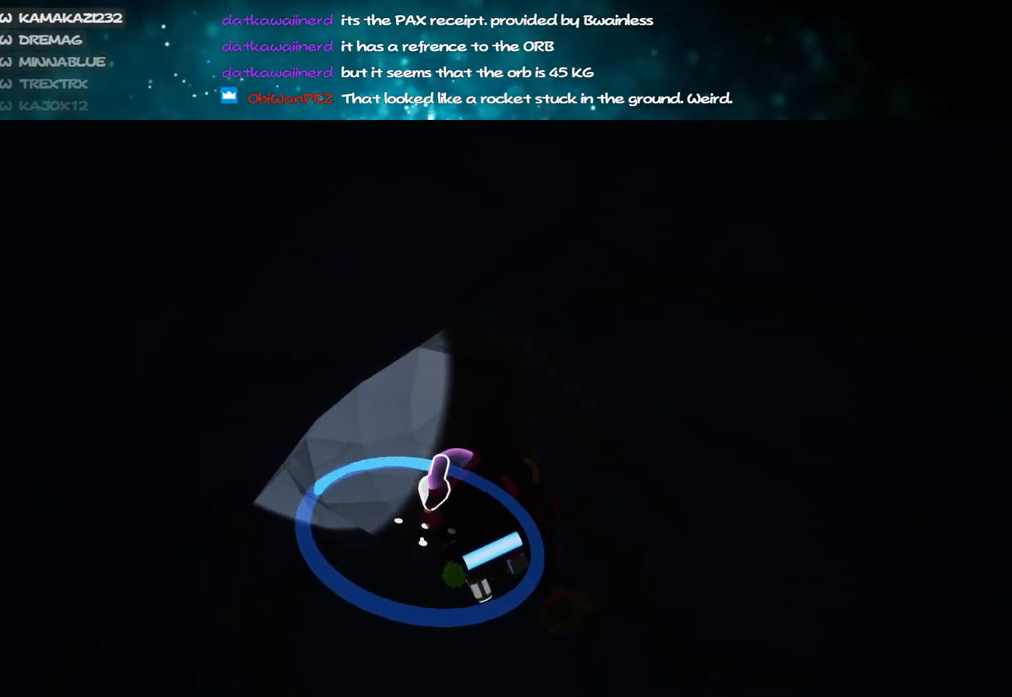
{"keys": ["c"], "mouse": ["left"], "events": [[233, "mouse_left", "down"]]}
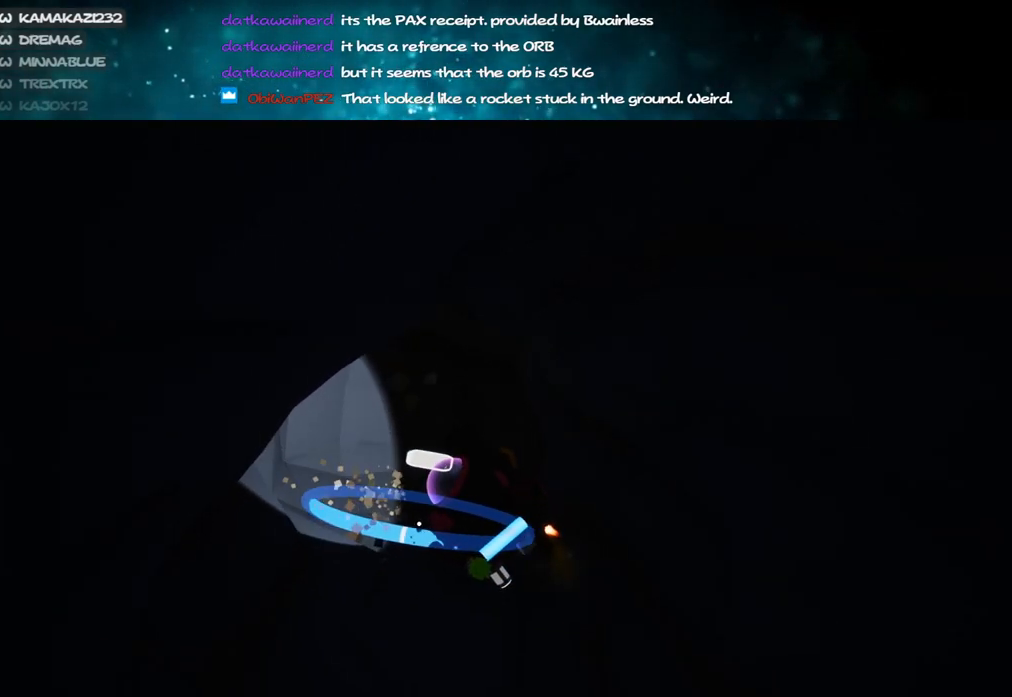
{"keys": ["c", "s"], "mouse": ["left"], "events": [[133, "s", "down"]]}
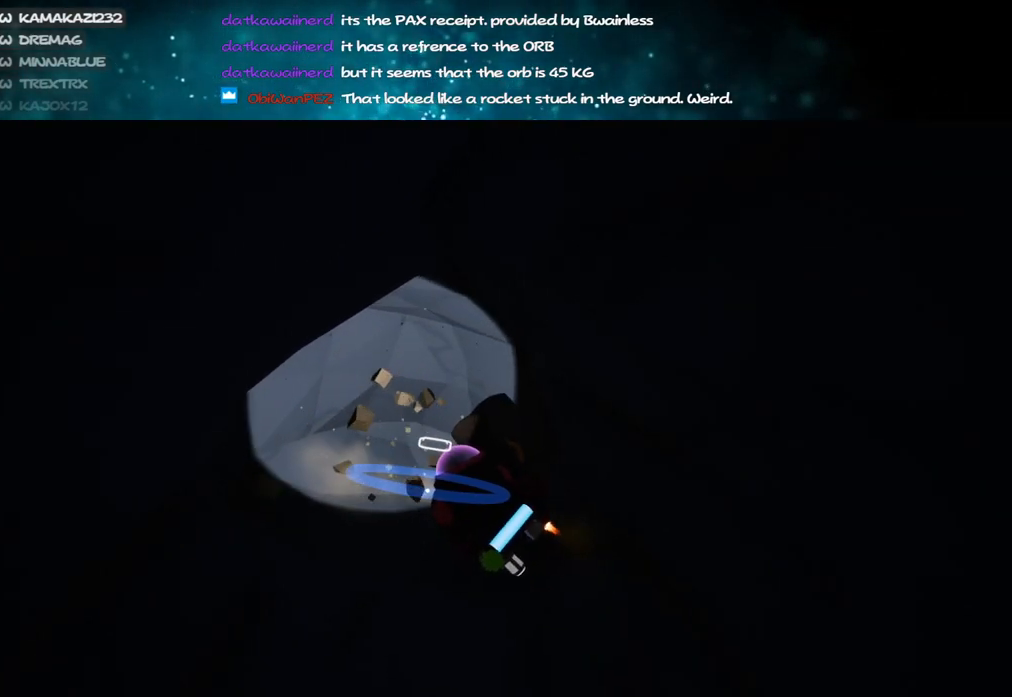
{"keys": ["c"], "mouse": ["left"], "events": [[50, "s", "up"]]}
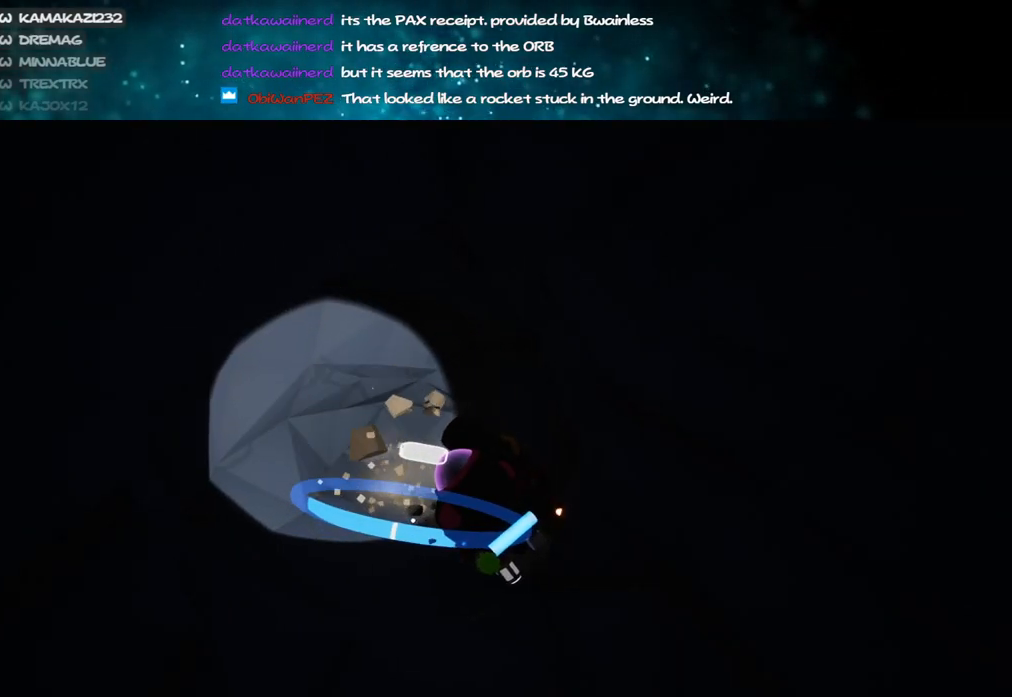
{"keys": ["c"], "mouse": ["left"], "events": [[17, "s", "down"], [233, "s", "up"]]}
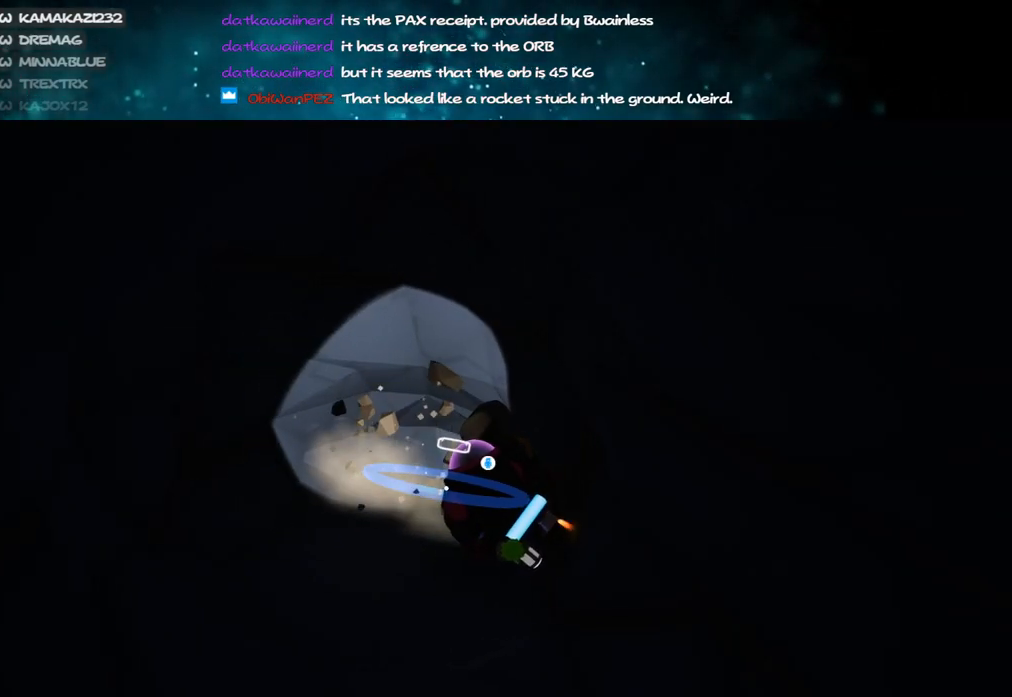
{"keys": ["c", "s"], "mouse": ["left"], "events": [[300, "s", "down"]]}
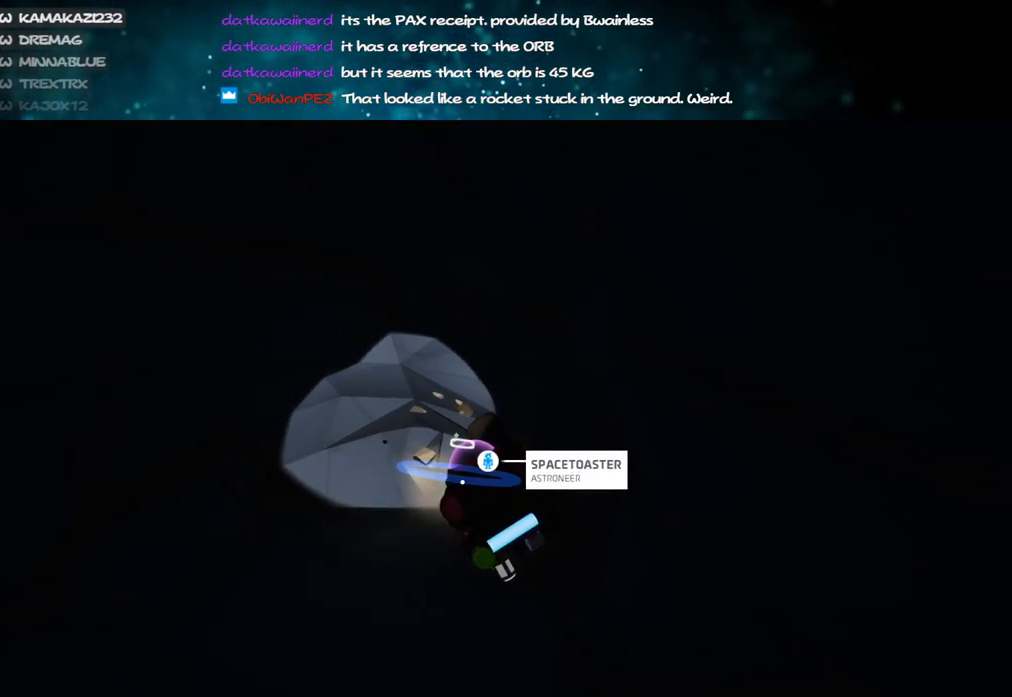
{"keys": ["c", "s"], "mouse": ["left"], "events": [[33, "a", "down"], [200, "a", "up"]]}
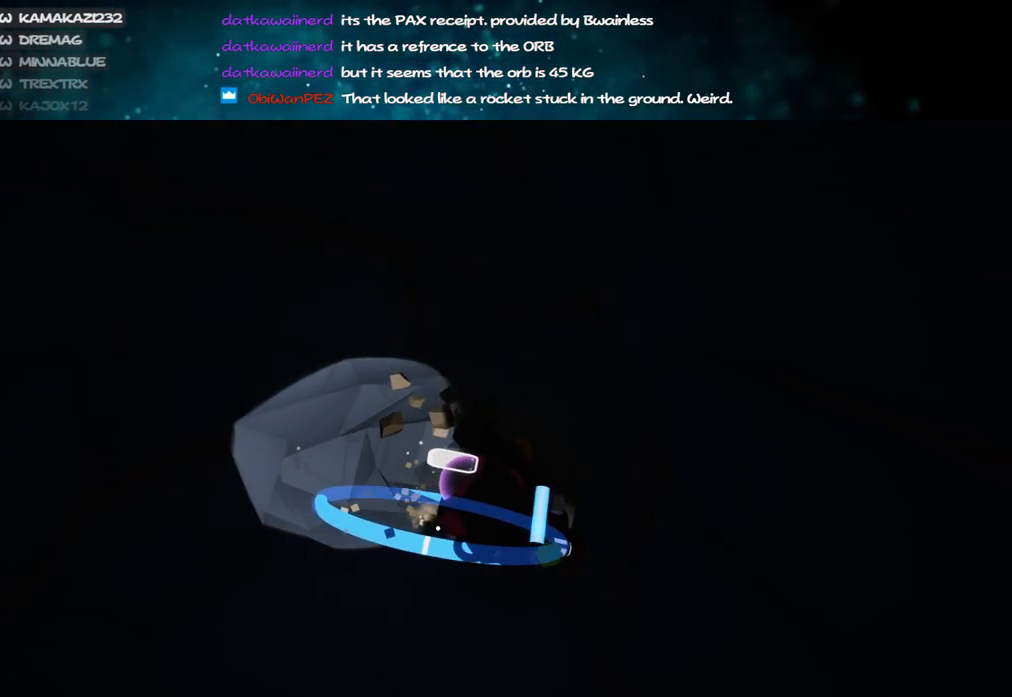
{"keys": ["c"], "mouse": ["left"], "events": [[183, "s", "up"]]}
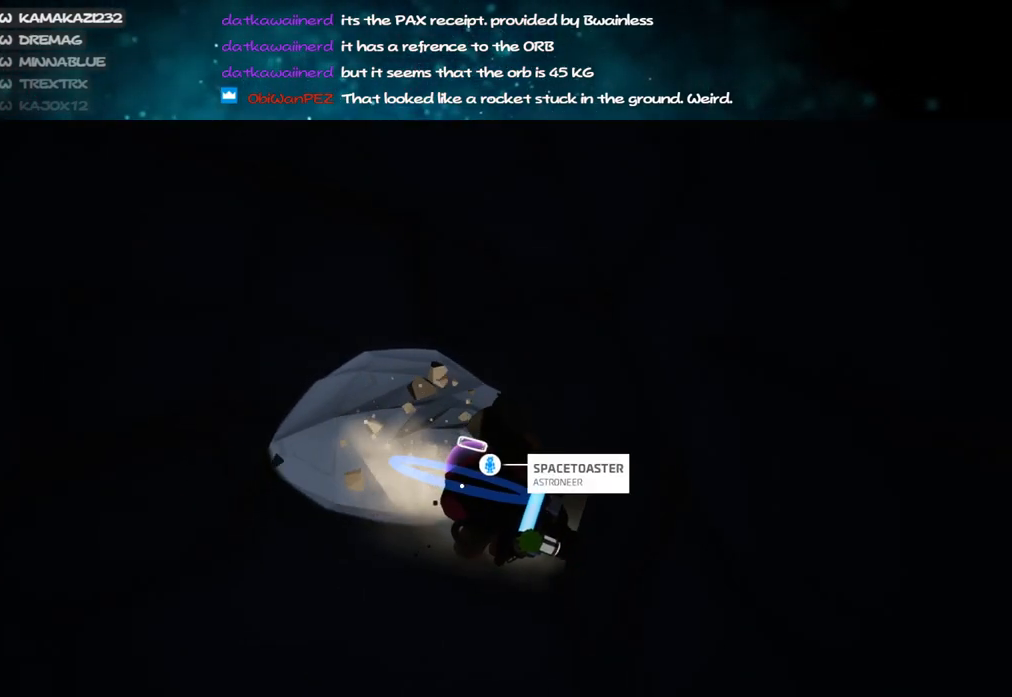
{"keys": ["c"], "mouse": ["left"], "events": []}
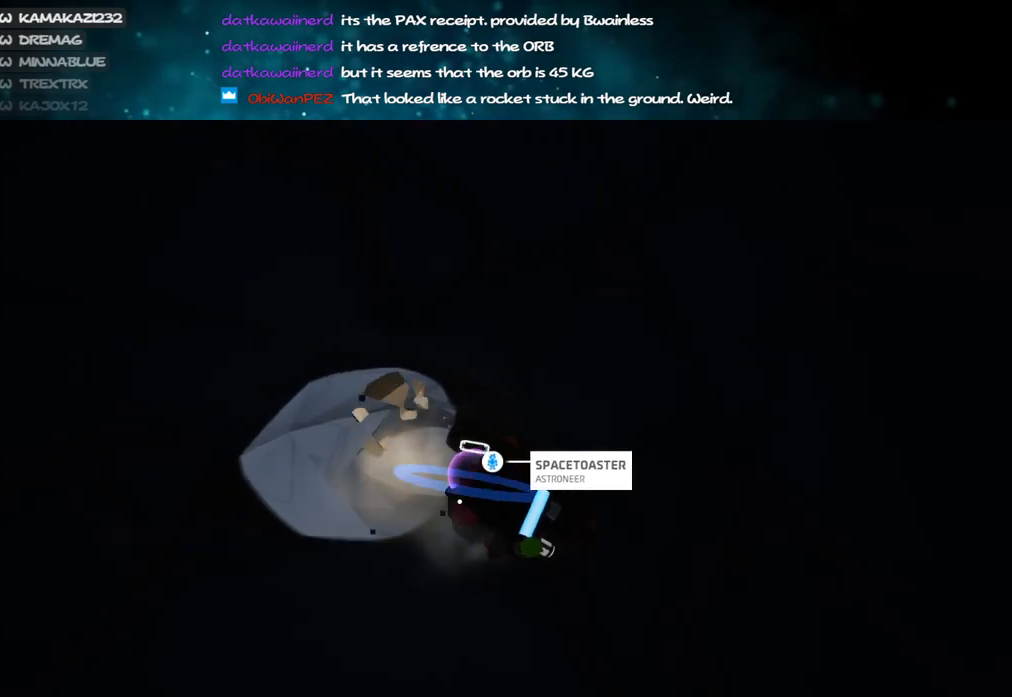
{"keys": ["c"], "mouse": ["left"], "events": []}
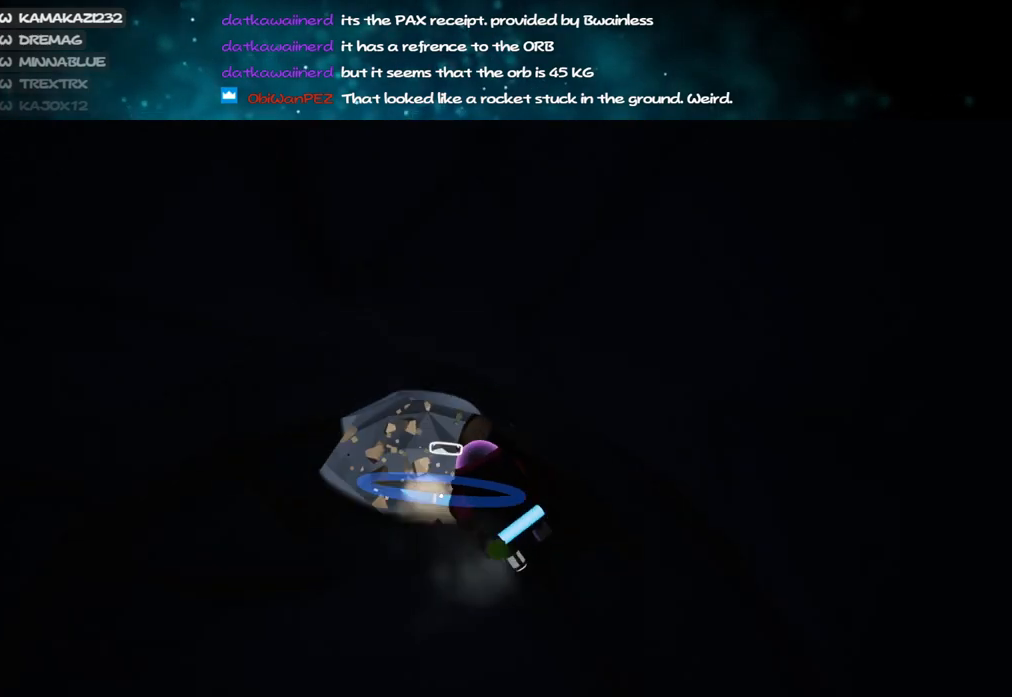
{"keys": ["c"], "mouse": ["left"], "events": [[17, "s", "down"], [200, "s", "up"]]}
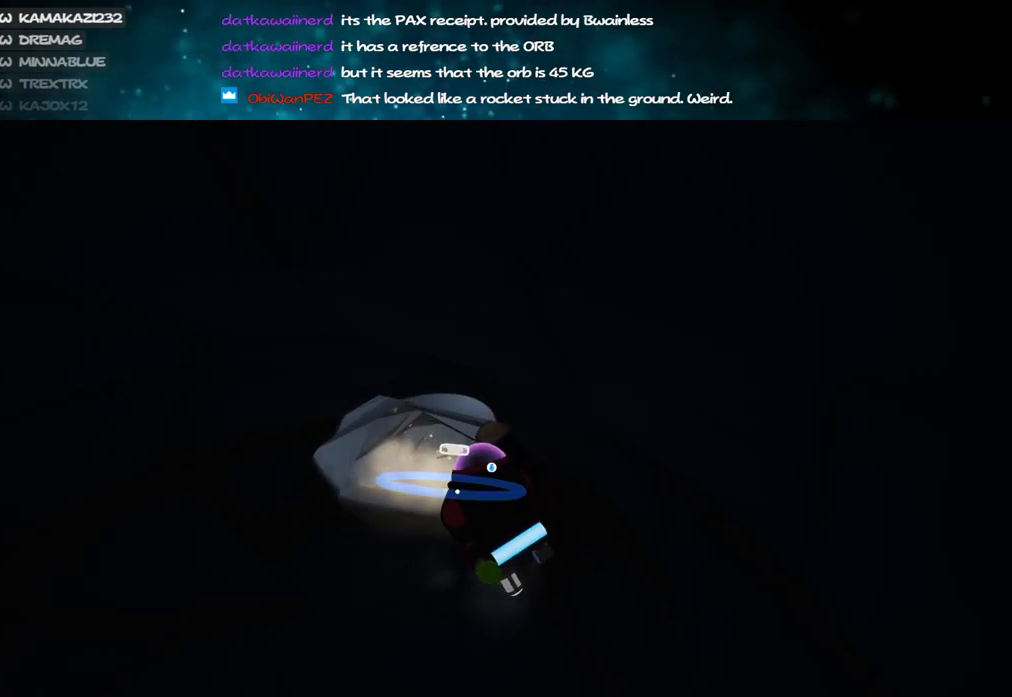
{"keys": ["c"], "mouse": ["left"], "events": [[233, "a", "down"], [383, "a", "up"]]}
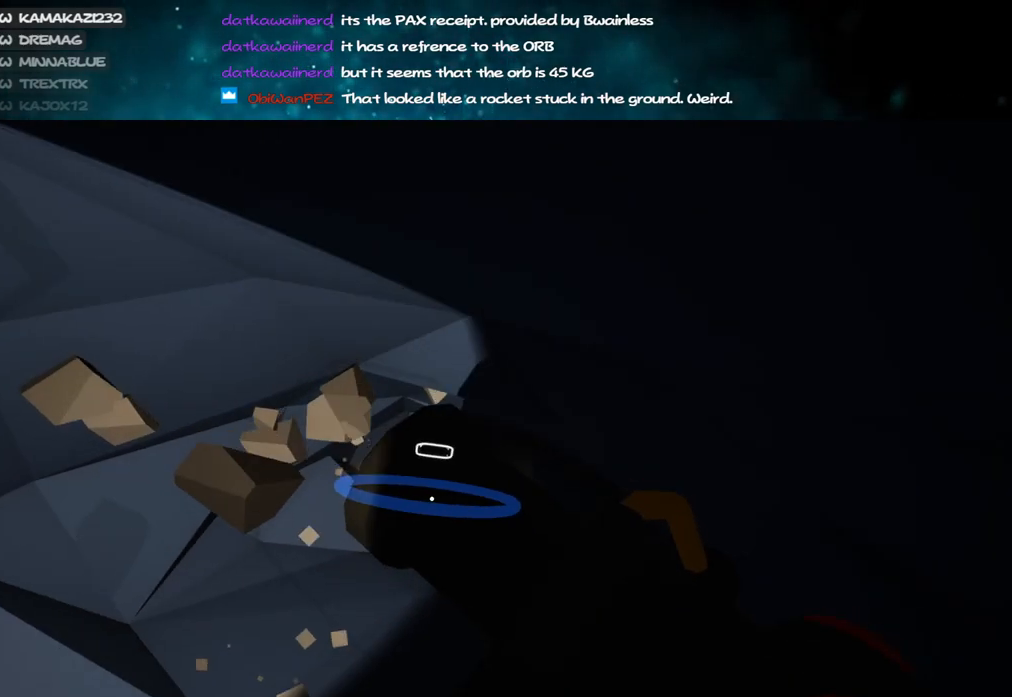
{"keys": ["c", "w"], "mouse": ["left"], "events": [[500, "w", "down"]]}
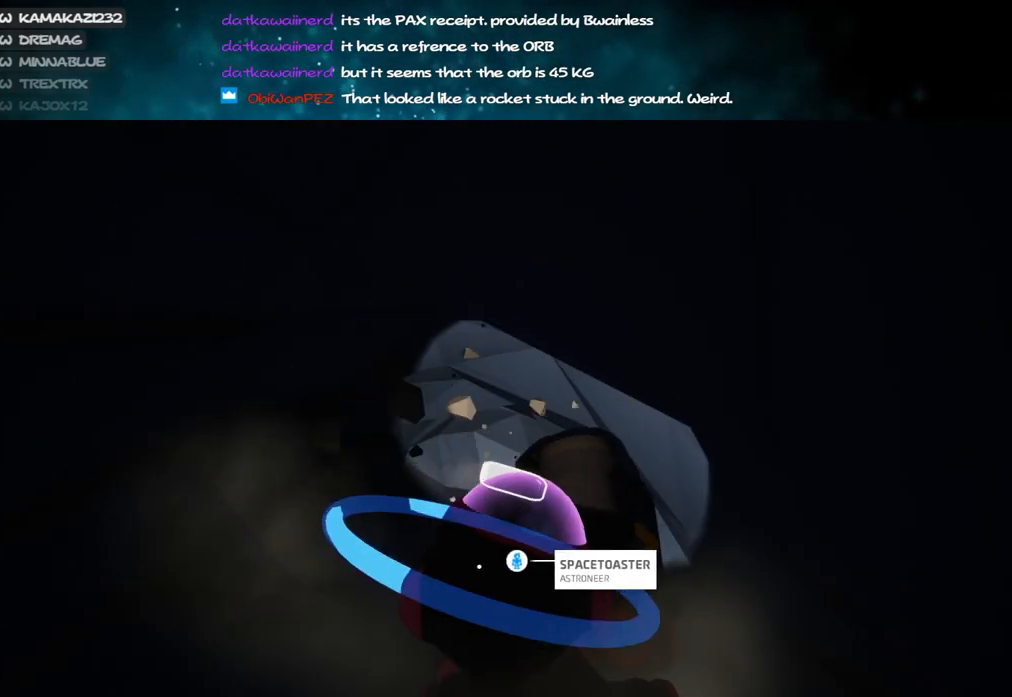
{"keys": ["c", "w"], "mouse": ["left"], "events": []}
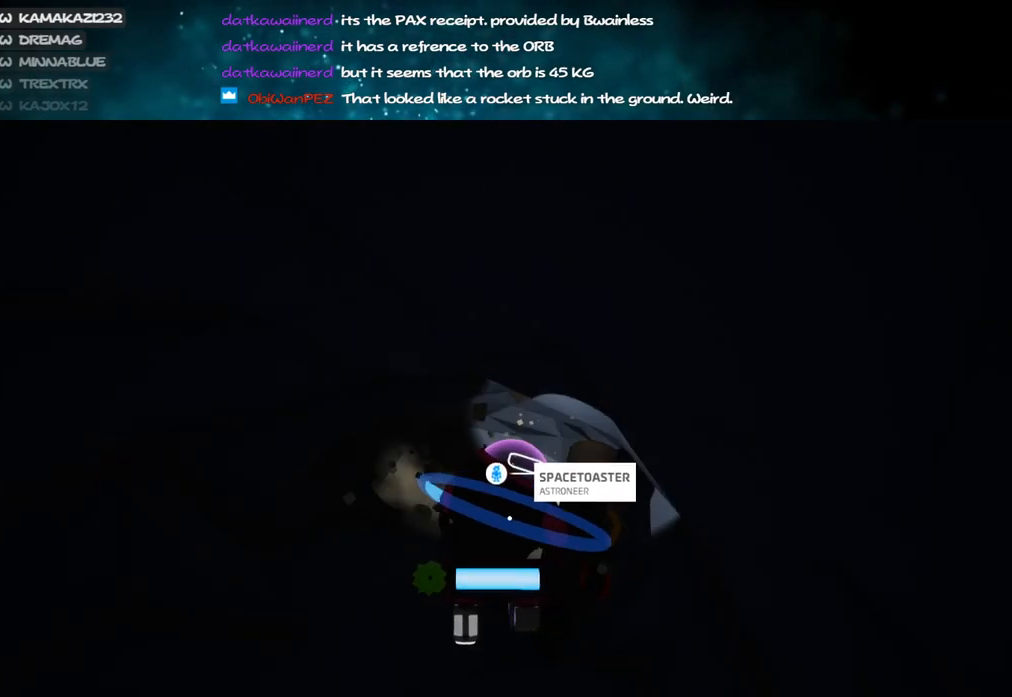
{"keys": ["c", "s"], "mouse": ["left"], "events": [[50, "w", "up"], [183, "s", "down"]]}
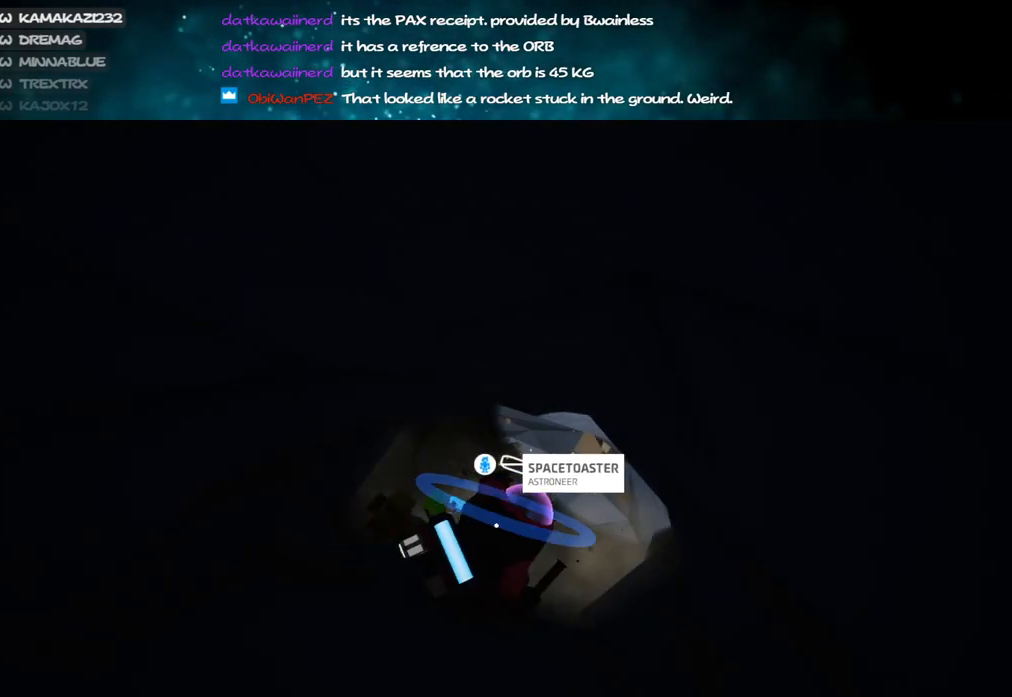
{"keys": ["c"], "mouse": ["left"], "events": [[167, "s", "up"]]}
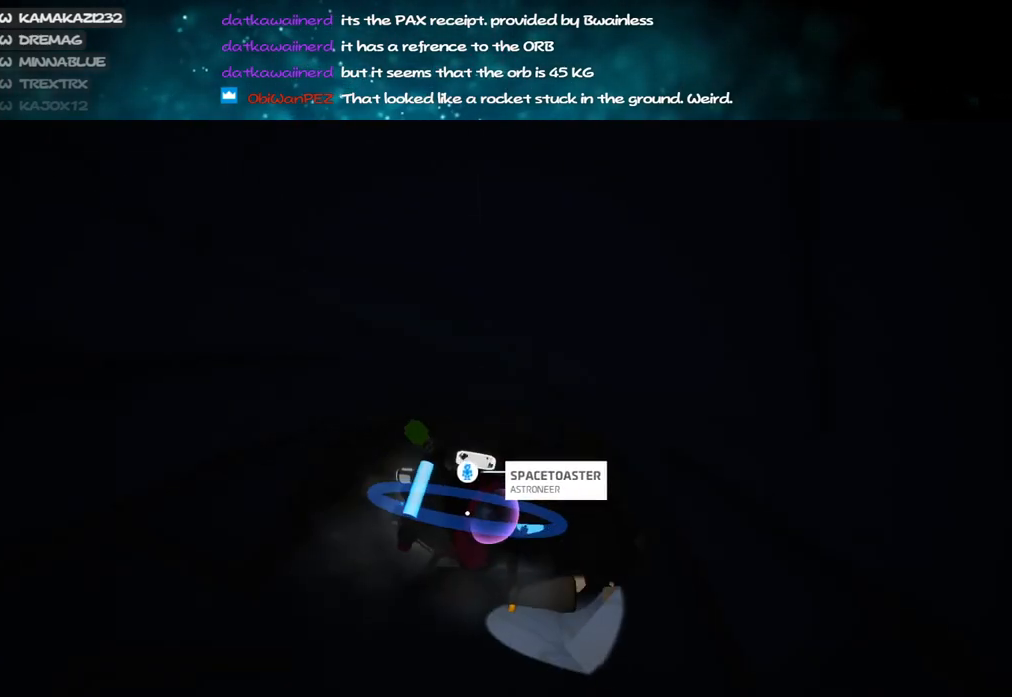
{"keys": ["c", "s"], "mouse": ["left"], "events": [[17, "w", "down"], [150, "w", "up"], [283, "s", "down"]]}
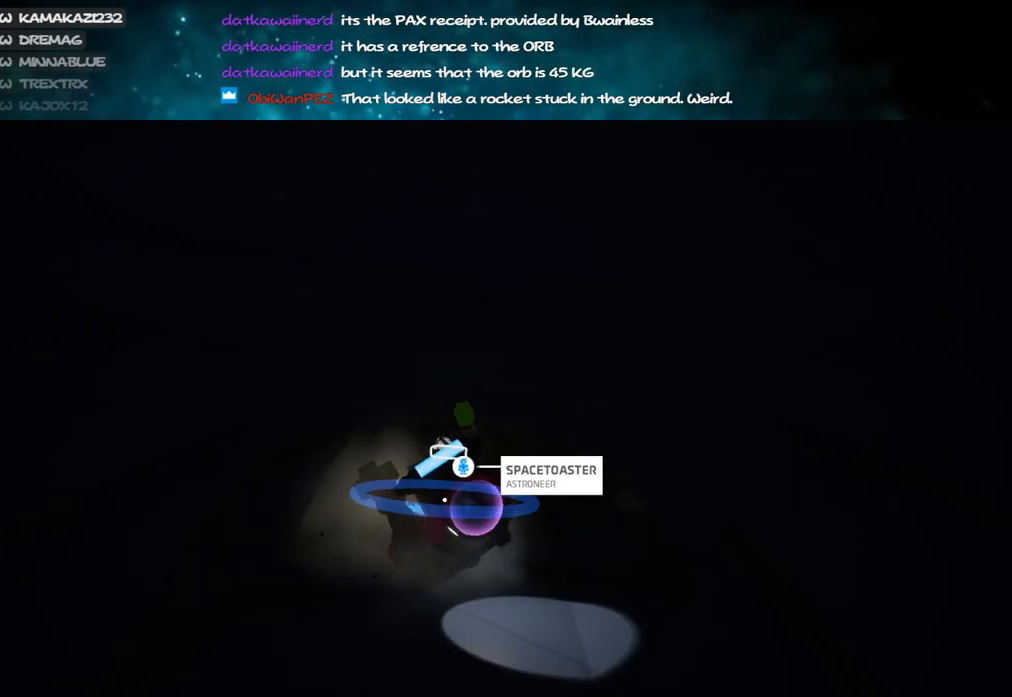
{"keys": ["c", "s"], "mouse": ["left"], "events": []}
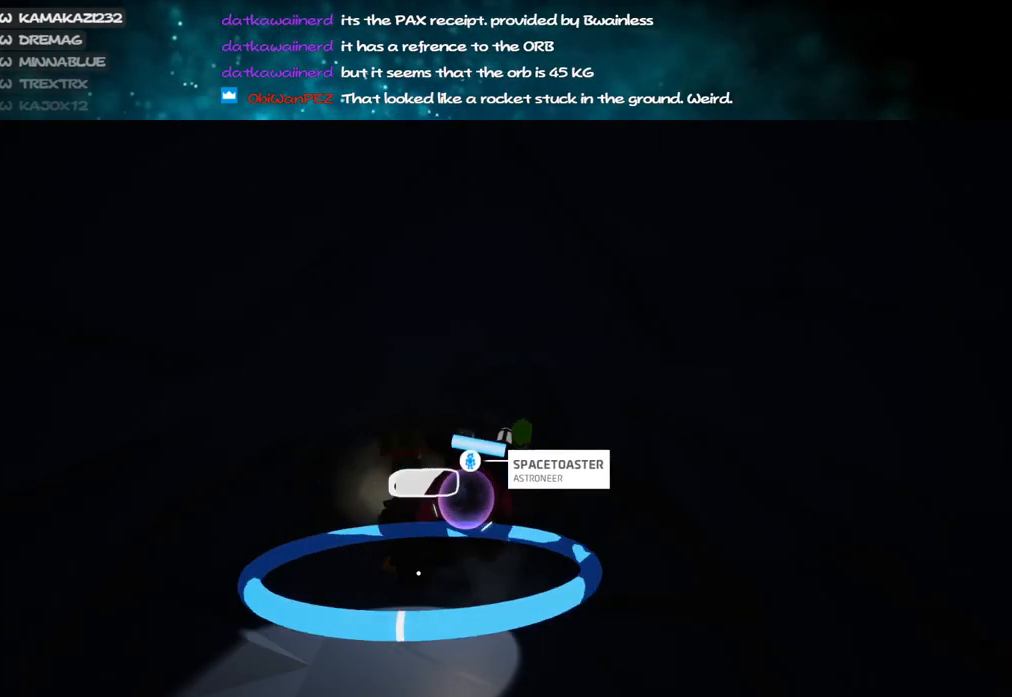
{"keys": ["c", "s"], "mouse": ["left"], "events": []}
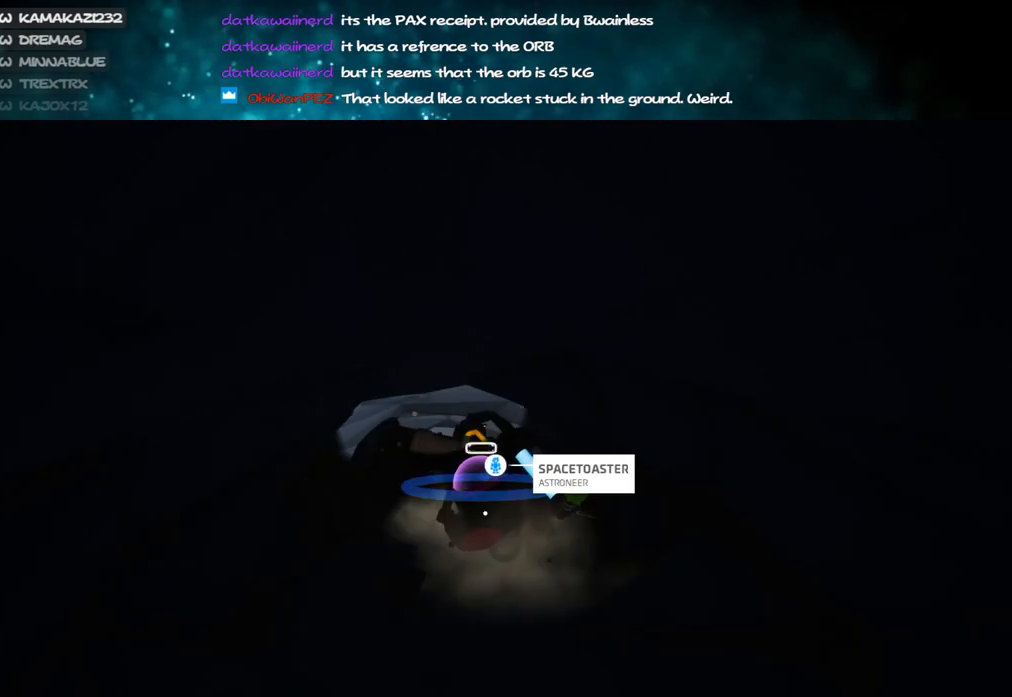
{"keys": ["c"], "mouse": ["left"], "events": [[350, "s", "up"]]}
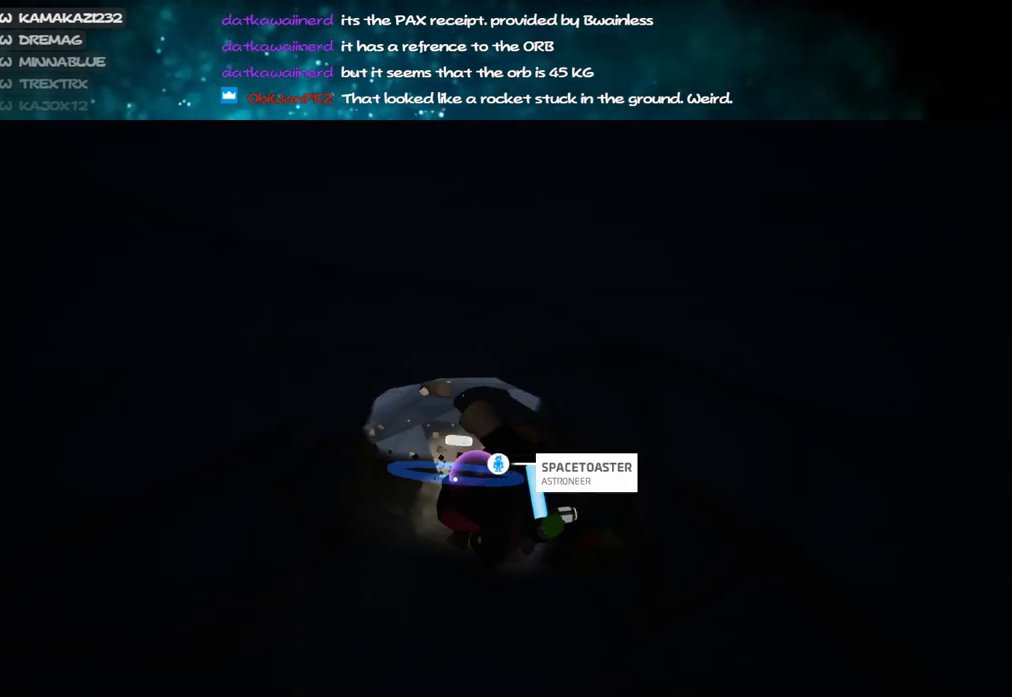
{"keys": ["c"], "mouse": ["left"], "events": [[317, "a", "down"], [400, "a", "up"]]}
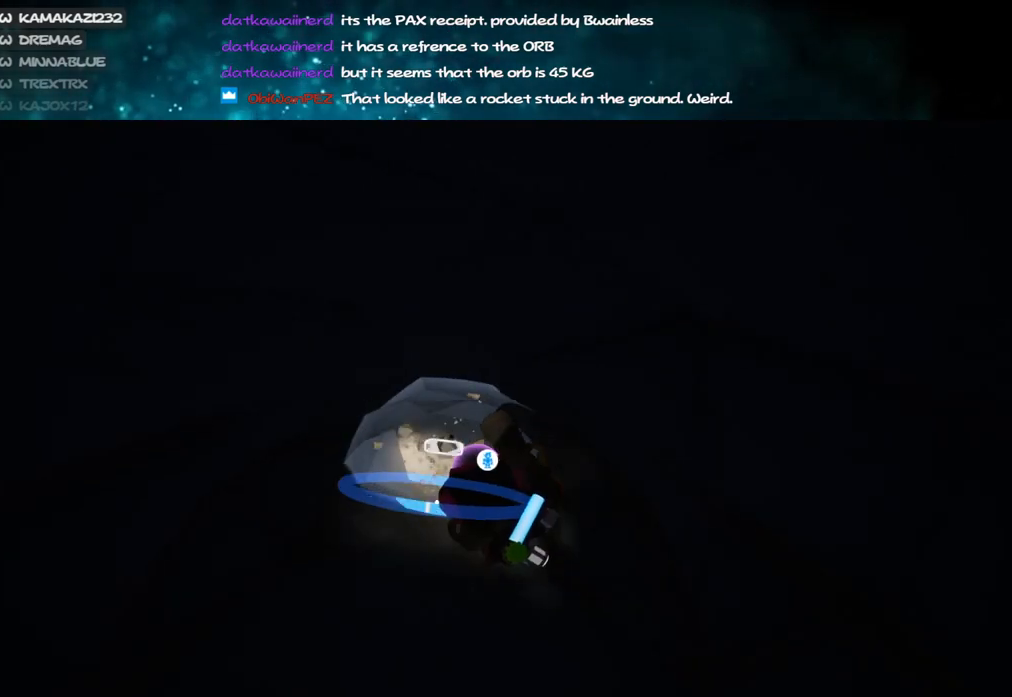
{"keys": ["c", "w"], "mouse": ["left"], "events": [[117, "a", "down"], [233, "a", "up"], [433, "w", "down"]]}
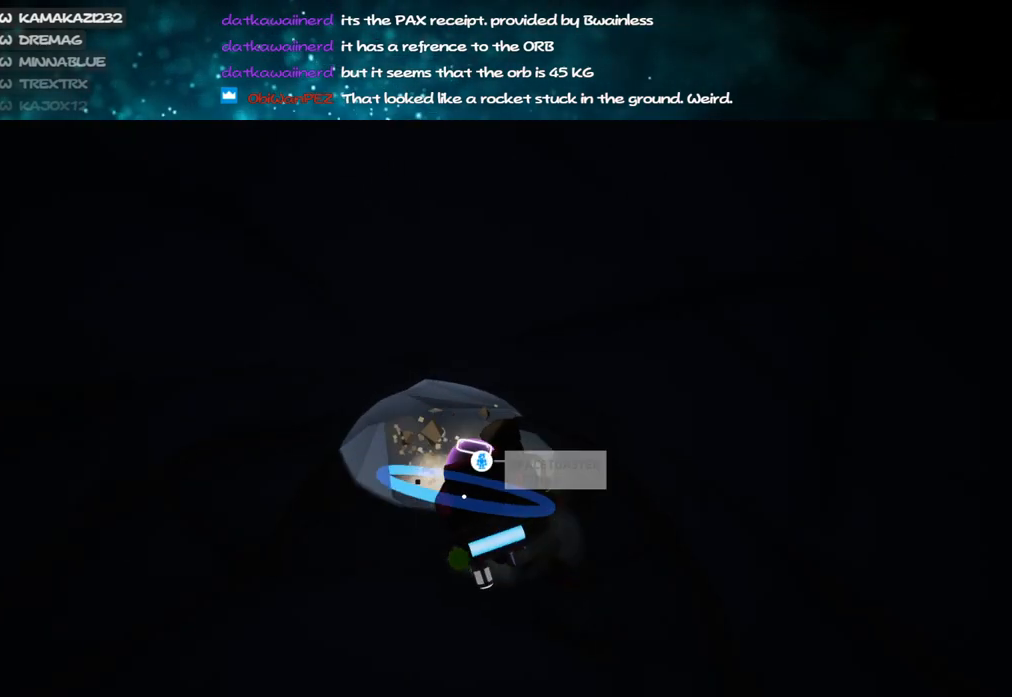
{"keys": ["c", "w"], "mouse": ["left"], "events": [[17, "a", "down"], [267, "a", "up"]]}
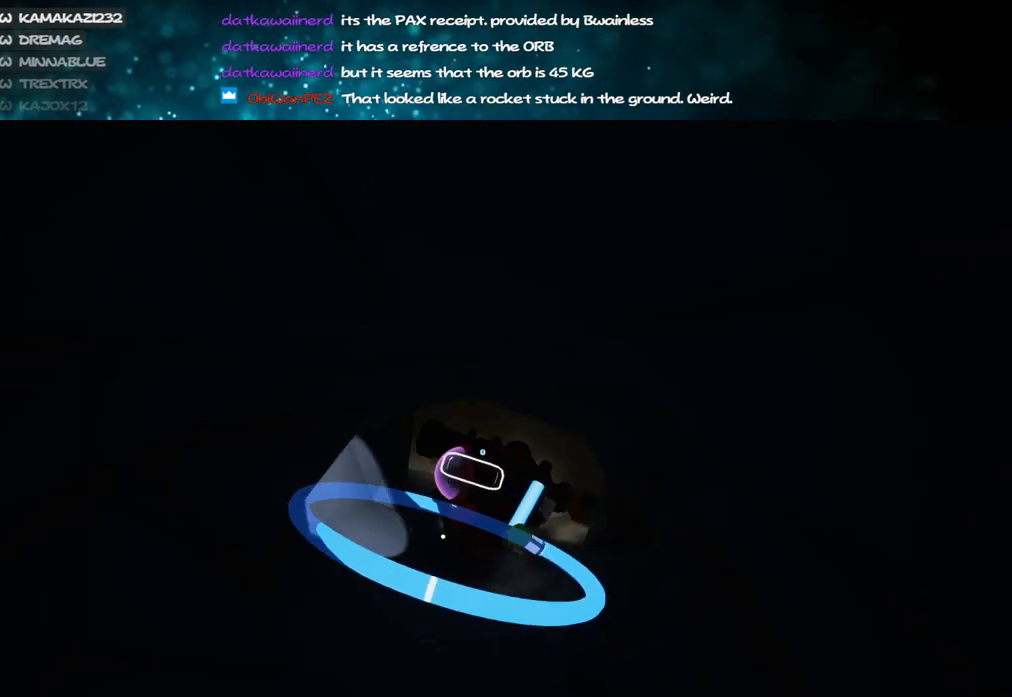
{"keys": ["c", "w"], "mouse": ["left"], "events": [[67, "w", "up"], [233, "w", "down"]]}
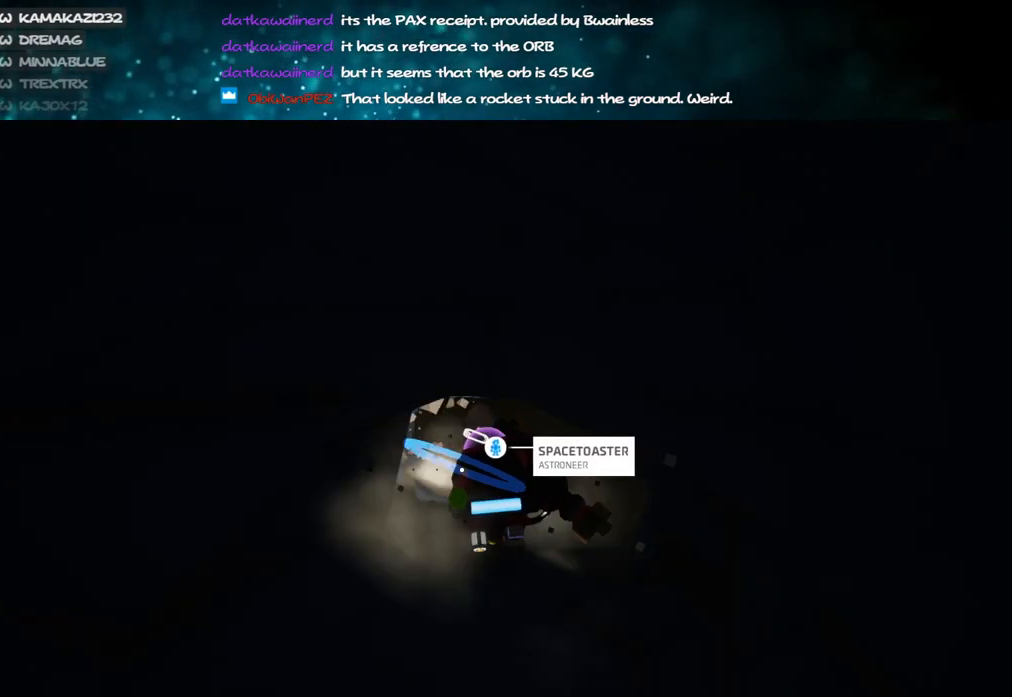
{"keys": ["c", "w"], "mouse": ["left"], "events": []}
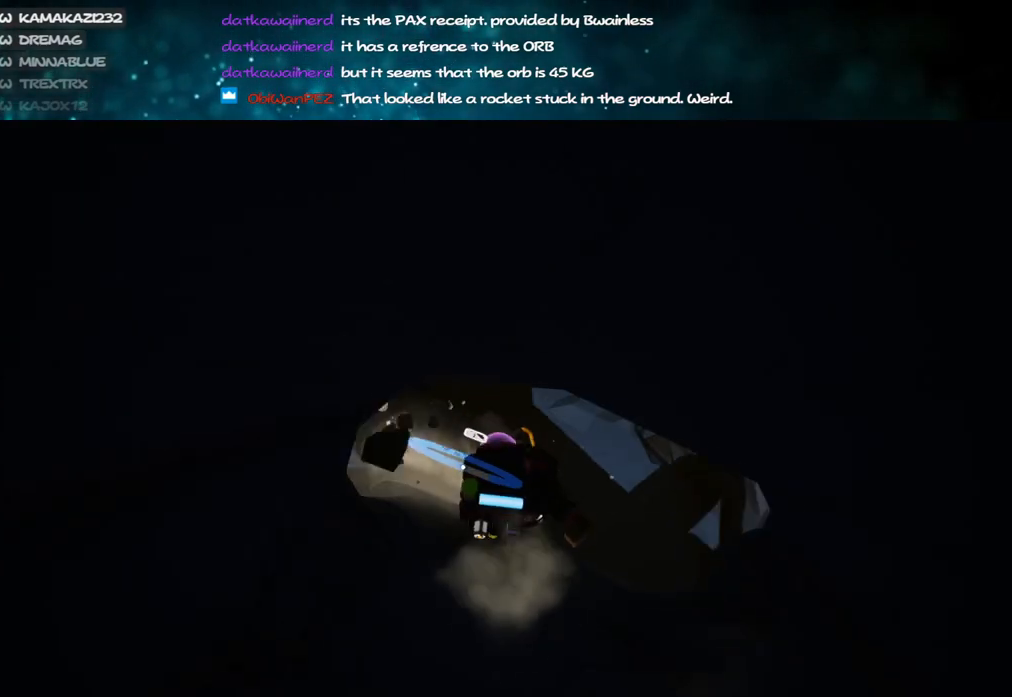
{"keys": ["a", "c", "w"], "mouse": ["left"], "events": [[17, "a", "down"], [117, "a", "up"], [233, "a", "down"]]}
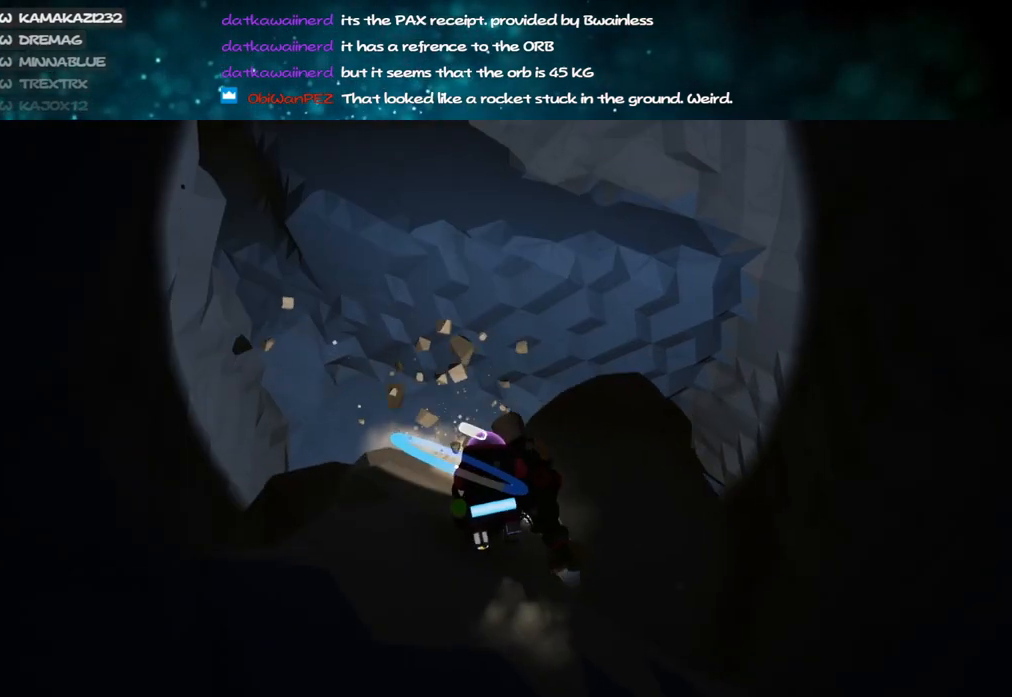
{"keys": ["c", "w"], "mouse": ["left"], "events": [[250, "a", "up"]]}